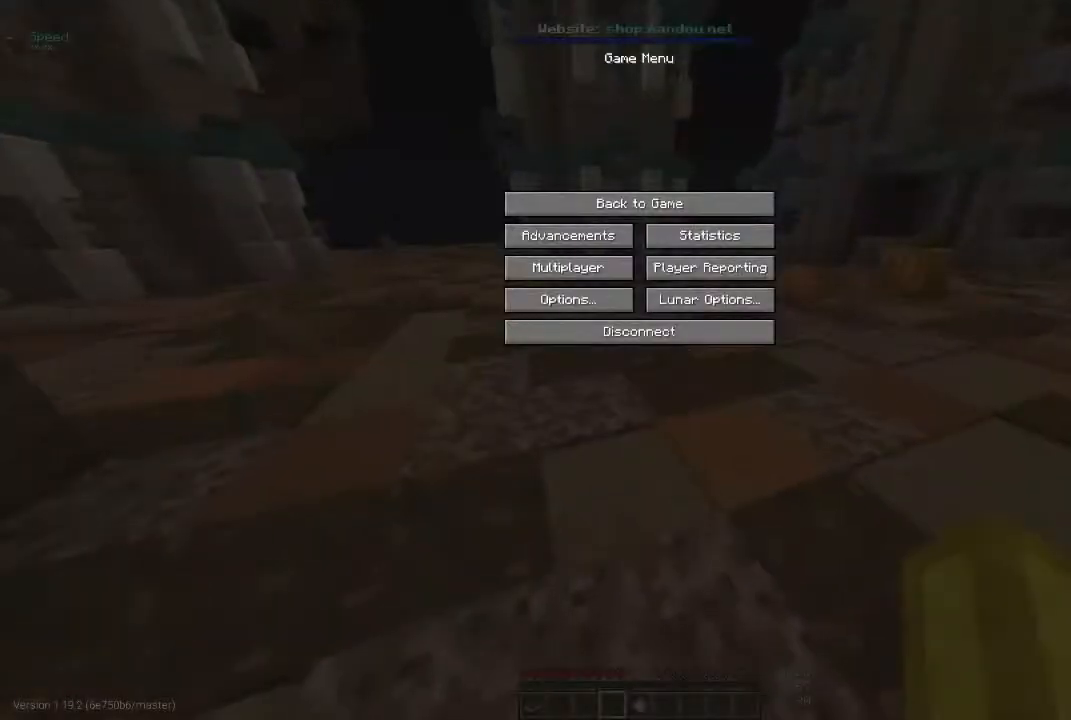
Gameplay with keyboard and mouse; each line is a JSON object with the keys and mouse buttons held at the frame after it. "events" lists presses ("down") and releases ("up") of "a", "d", "s", "space", "w", "mouse_left" and "mouse_right" between this image and that frame as [ms after this image, input, new state], when the widget could be followed in between. "mouse_left", "mouse_right" = the "left", "right" buttons of the "mouse" list. No other keys are recorded. Fast repeated clicks can show as one long hold. Mouse movement is not recorded.
{"keys": [], "mouse": [], "events": []}
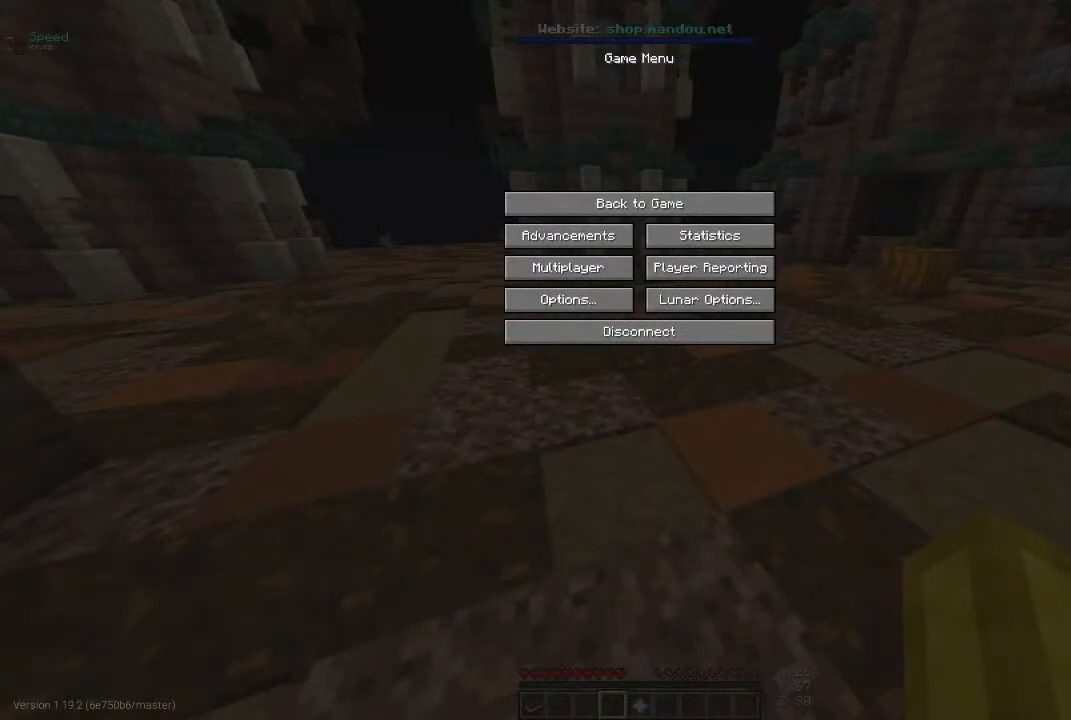
{"keys": [], "mouse": [], "events": []}
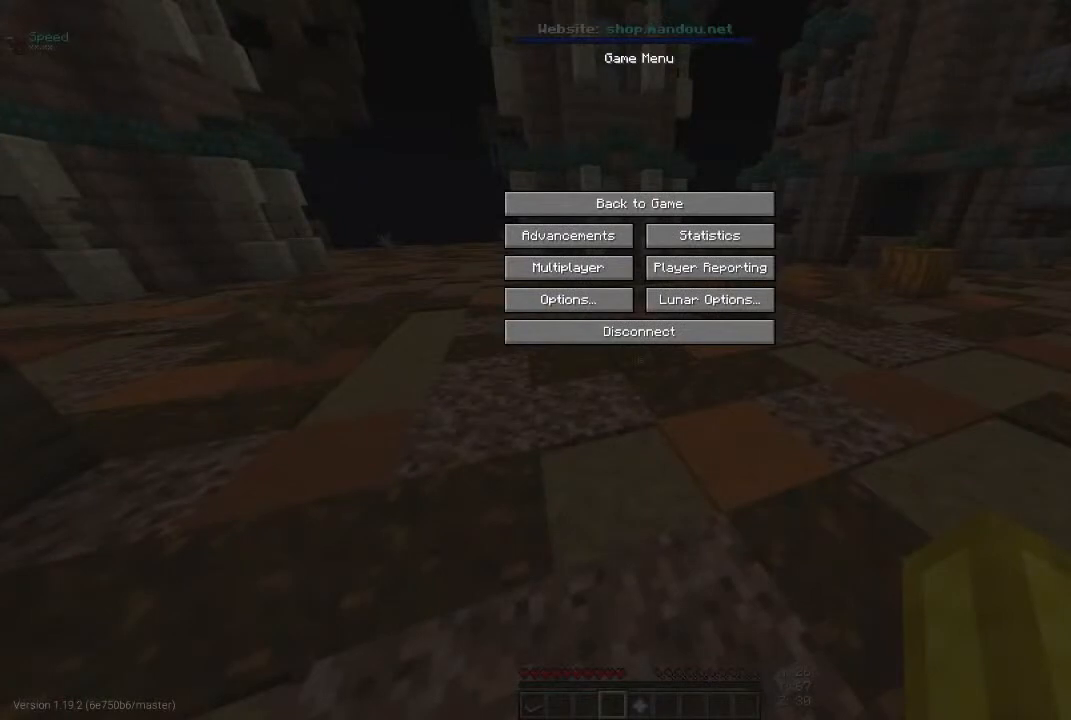
{"keys": [], "mouse": [], "events": []}
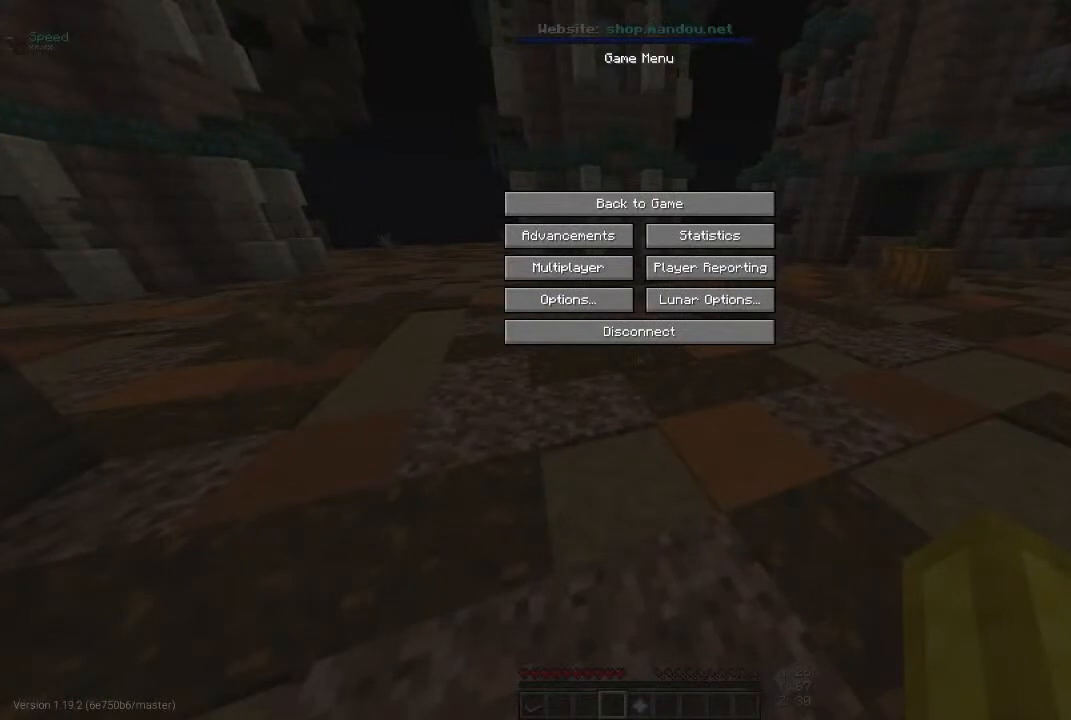
{"keys": [], "mouse": [], "events": []}
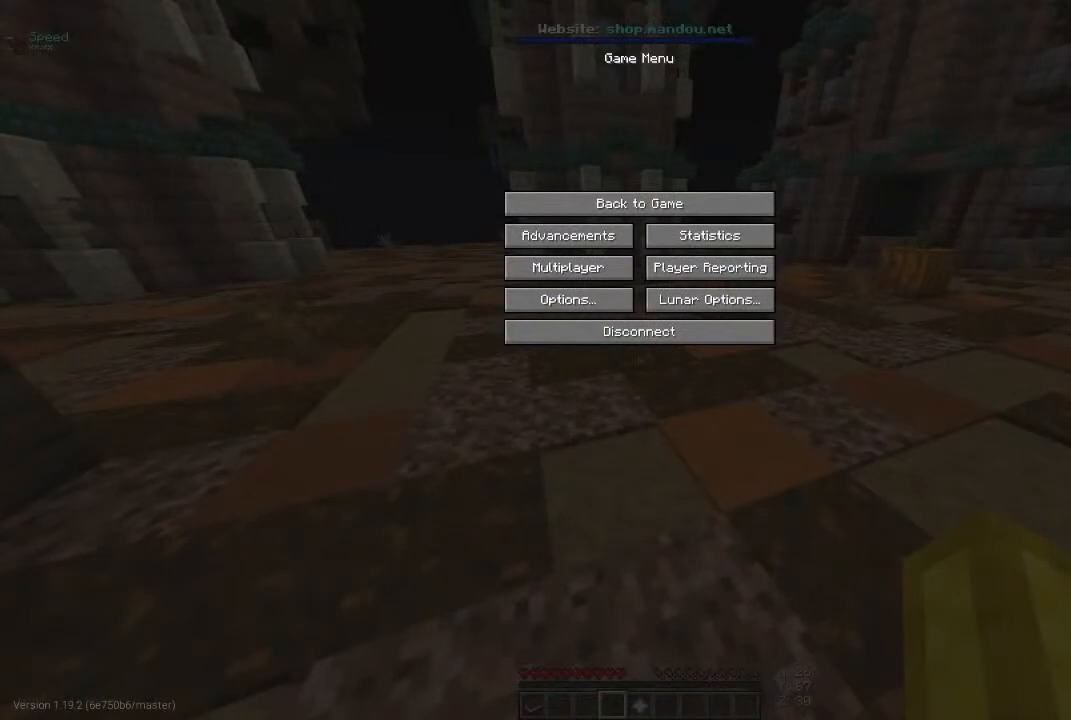
{"keys": [], "mouse": [], "events": []}
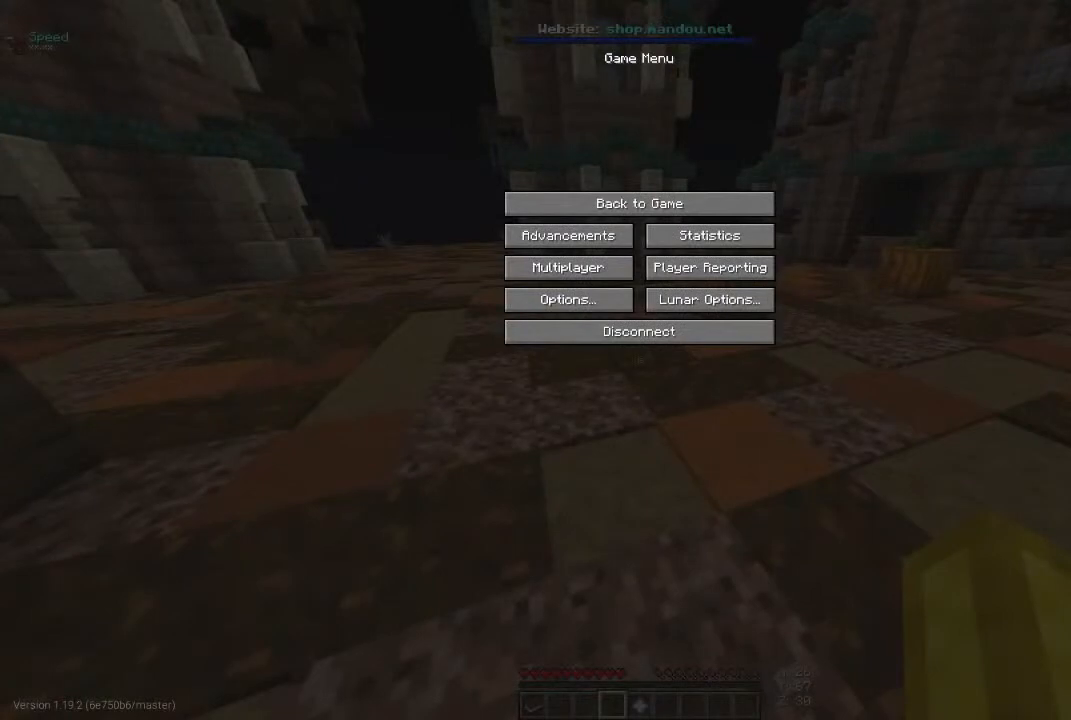
{"keys": [], "mouse": [], "events": []}
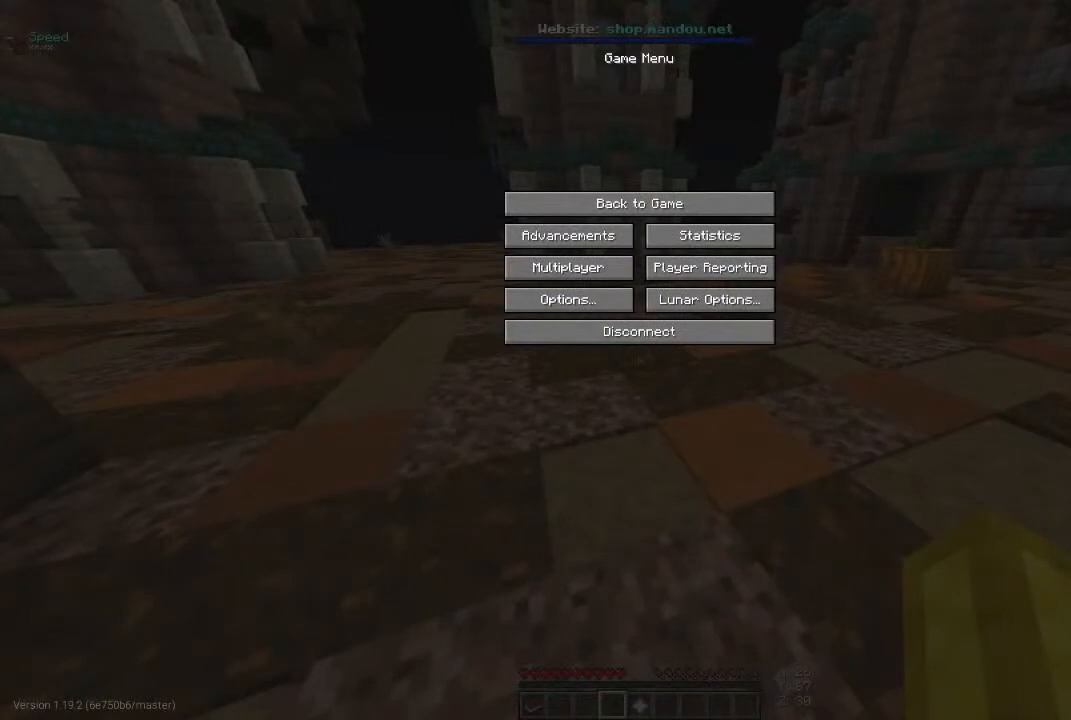
{"keys": [], "mouse": [], "events": []}
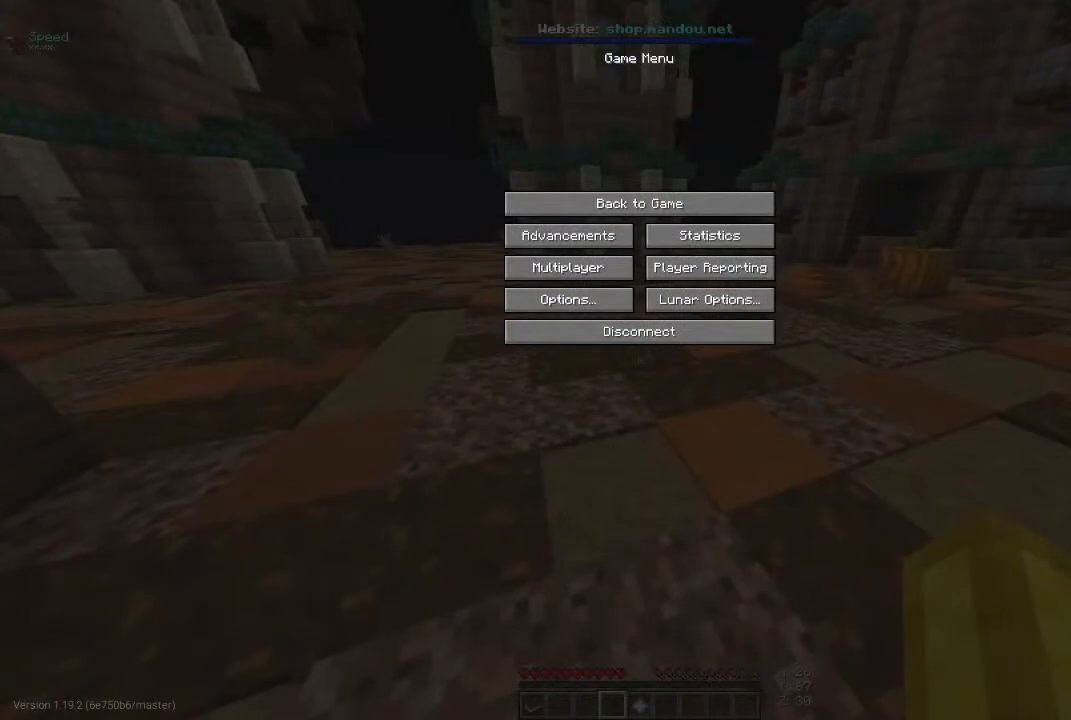
{"keys": [], "mouse": [], "events": []}
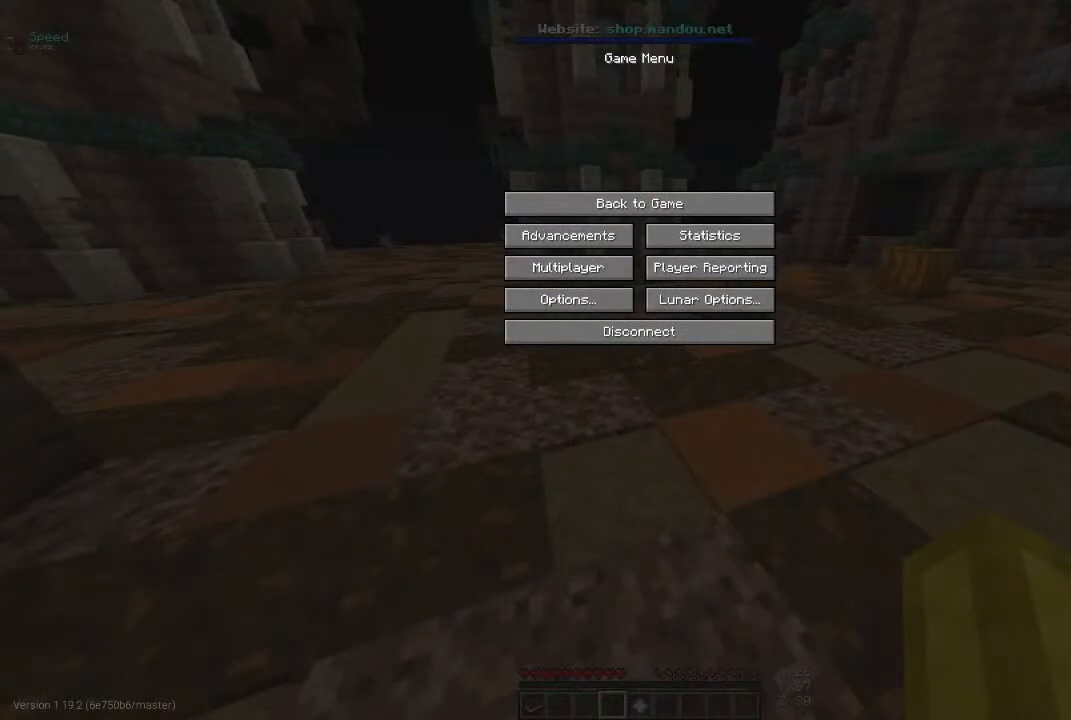
{"keys": [], "mouse": [], "events": []}
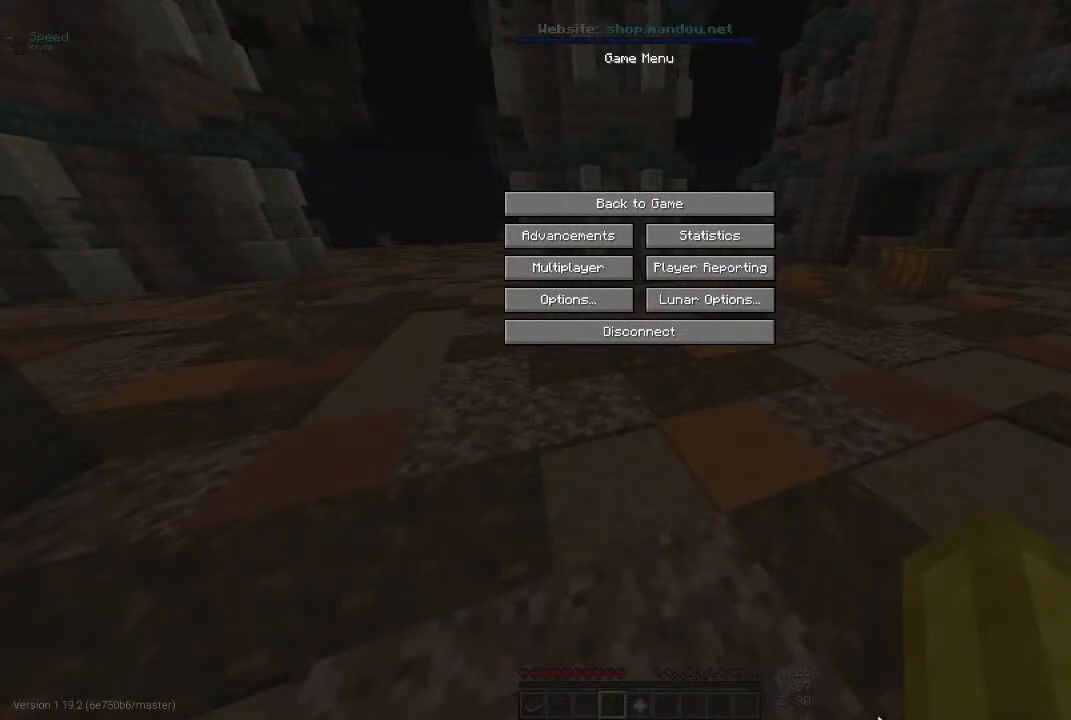
{"keys": ["w"], "mouse": [], "events": [[367, "w", "down"]]}
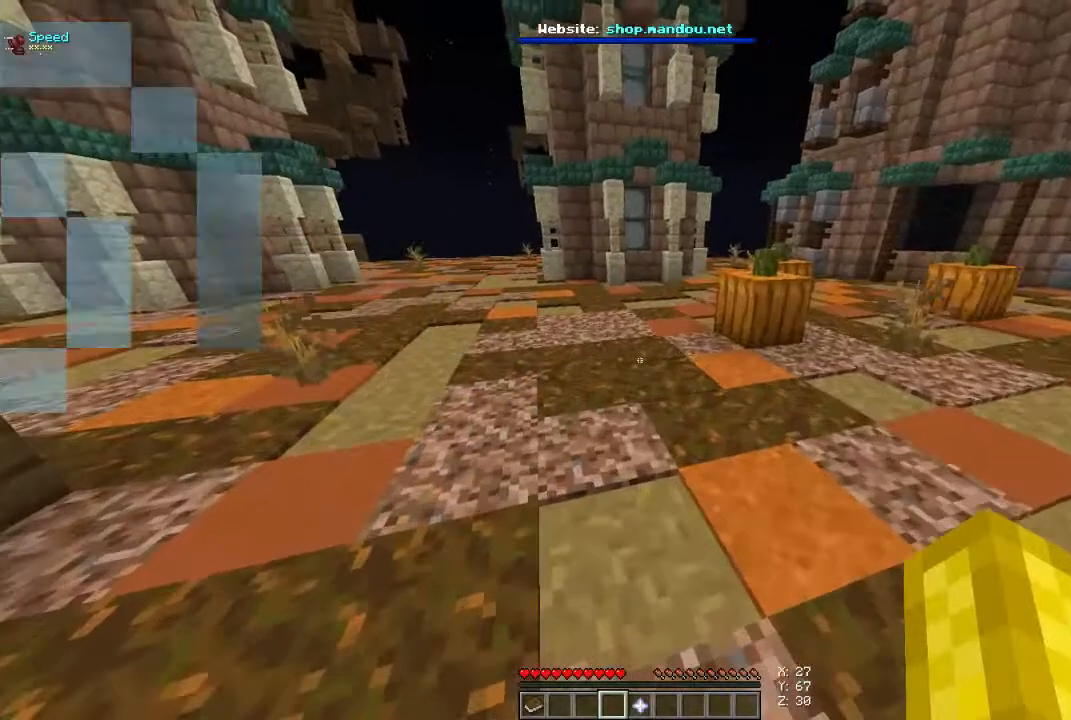
{"keys": ["space", "w"], "mouse": [], "events": [[100, "space", "down"]]}
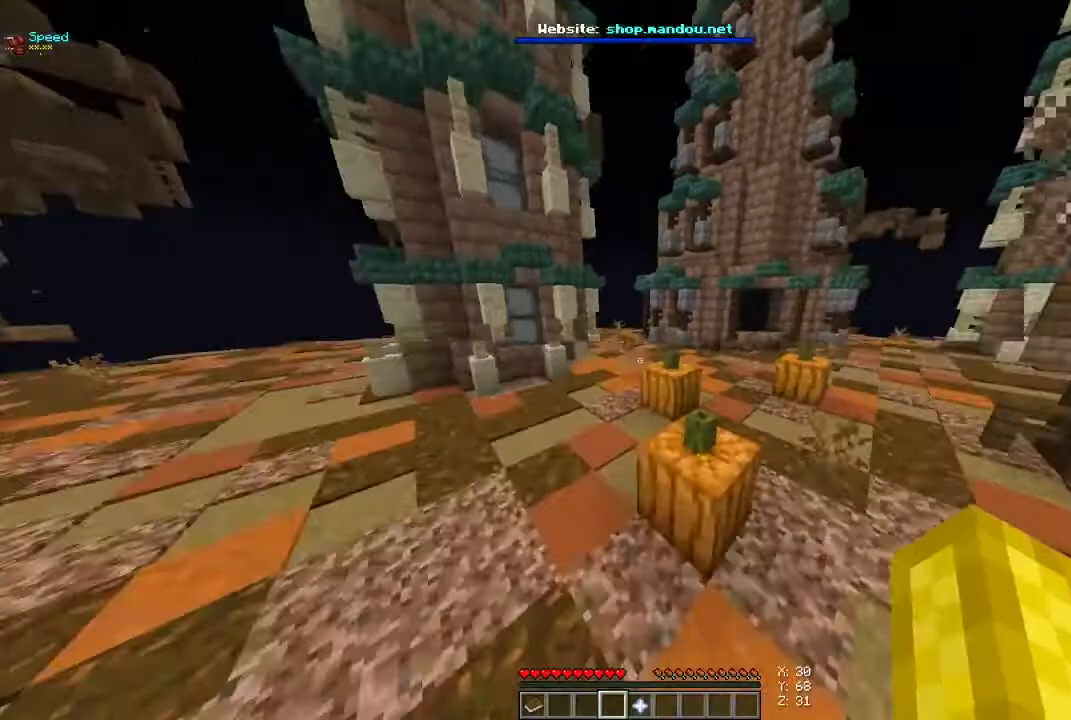
{"keys": ["space", "w"], "mouse": [], "events": []}
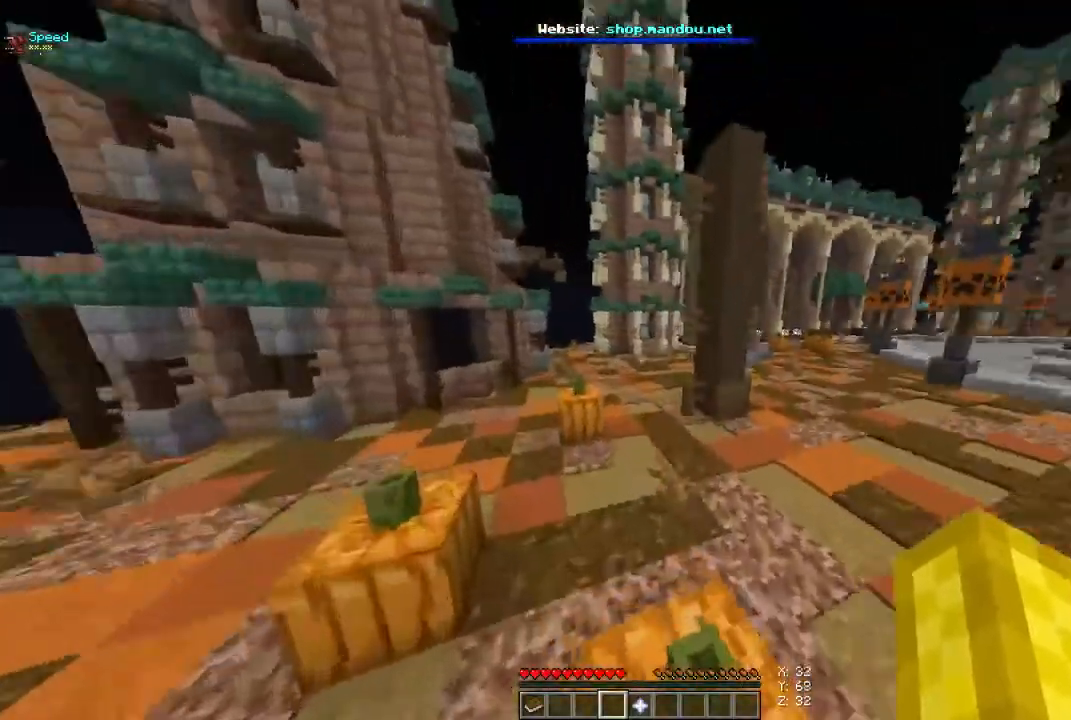
{"keys": ["space", "w"], "mouse": [], "events": []}
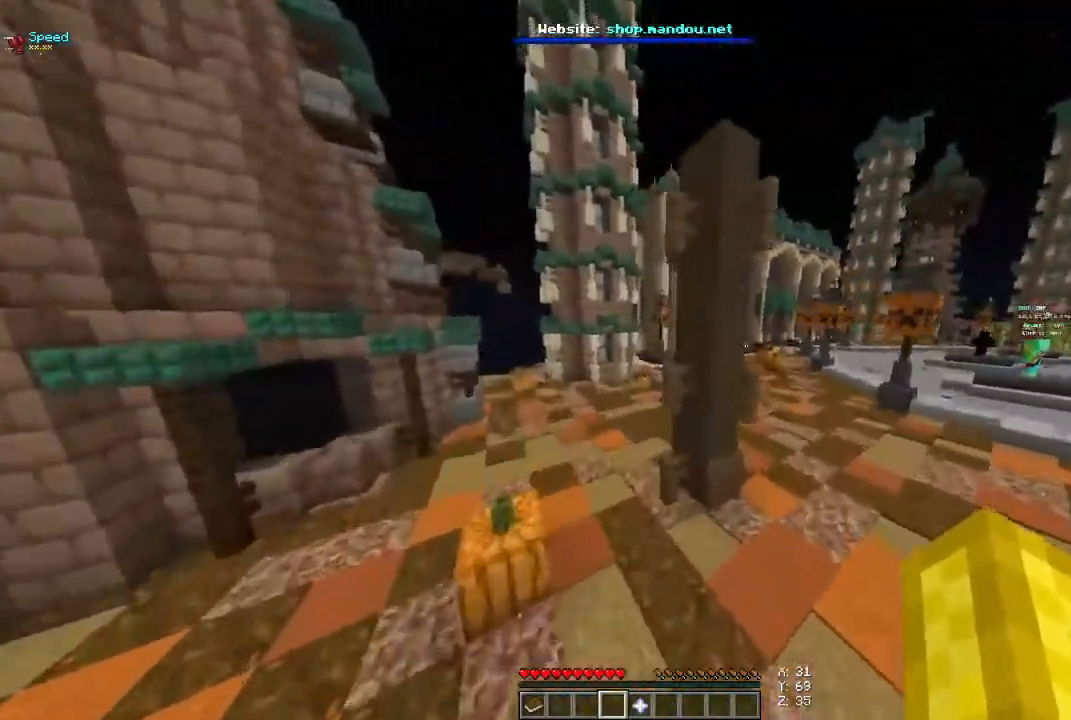
{"keys": ["space", "w"], "mouse": [], "events": []}
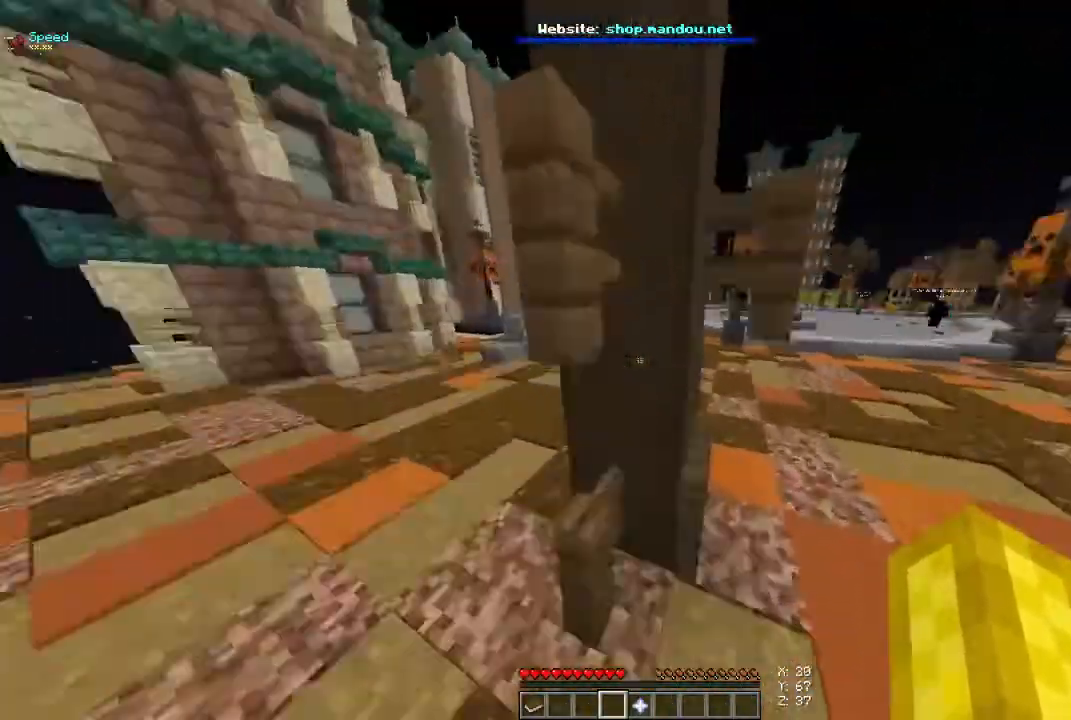
{"keys": ["space", "w"], "mouse": [], "events": [[200, "d", "down"], [433, "d", "up"]]}
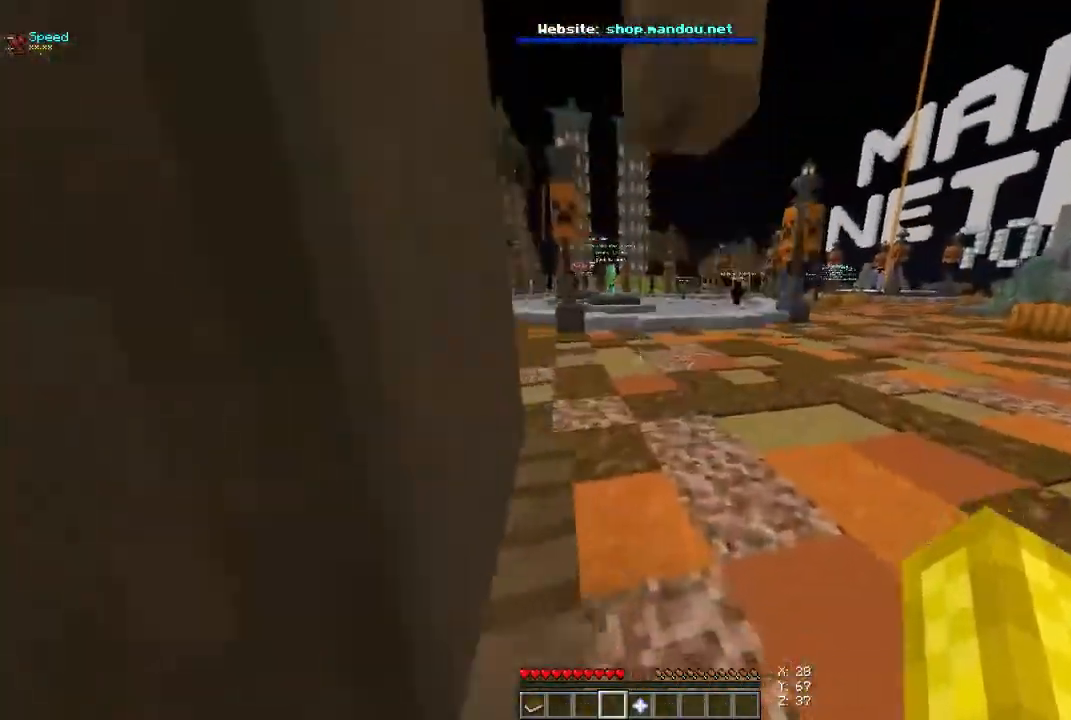
{"keys": ["space", "w"], "mouse": [], "events": [[133, "d", "down"], [400, "d", "up"]]}
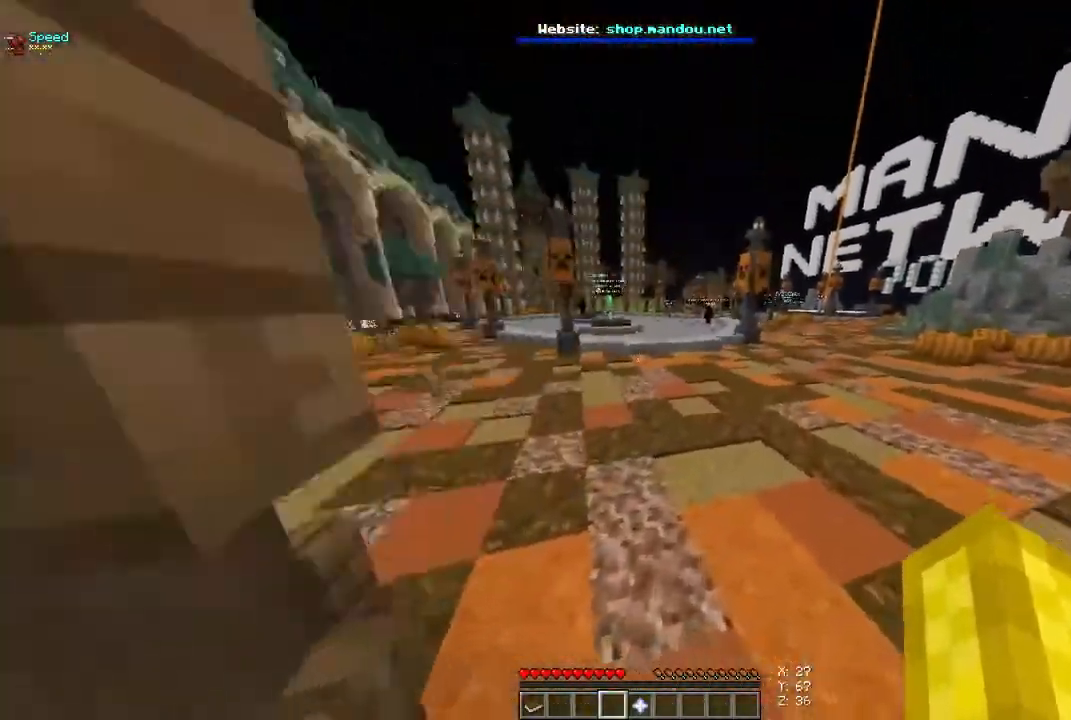
{"keys": ["w"], "mouse": [], "events": [[467, "space", "up"]]}
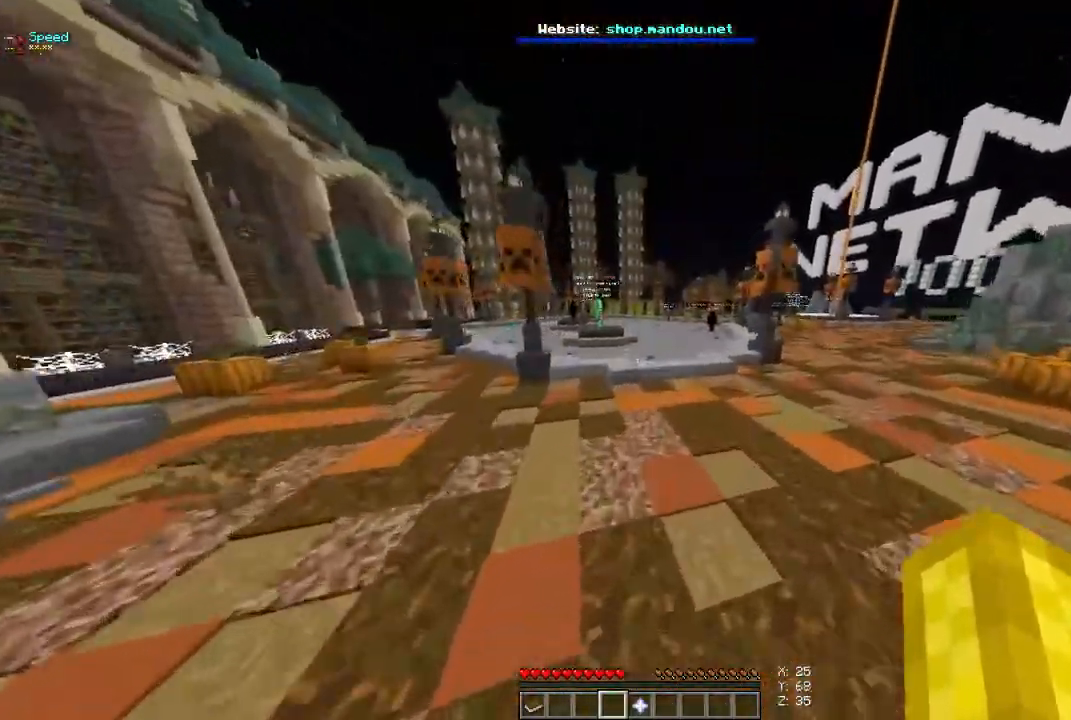
{"keys": ["w"], "mouse": [], "events": []}
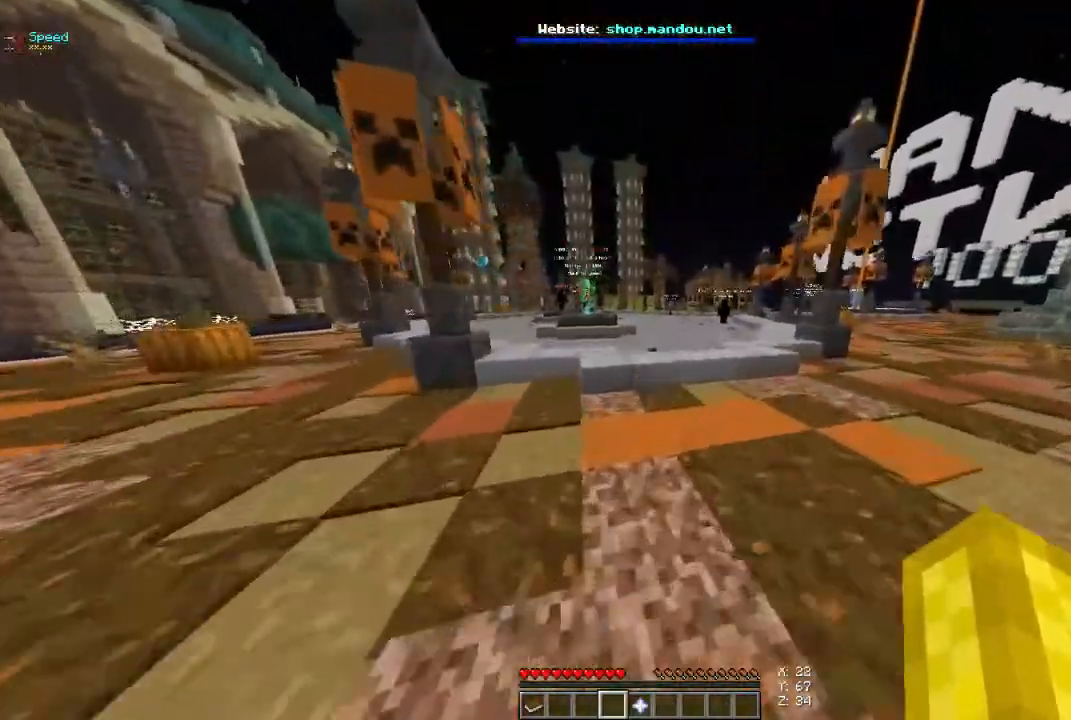
{"keys": ["w"], "mouse": [], "events": []}
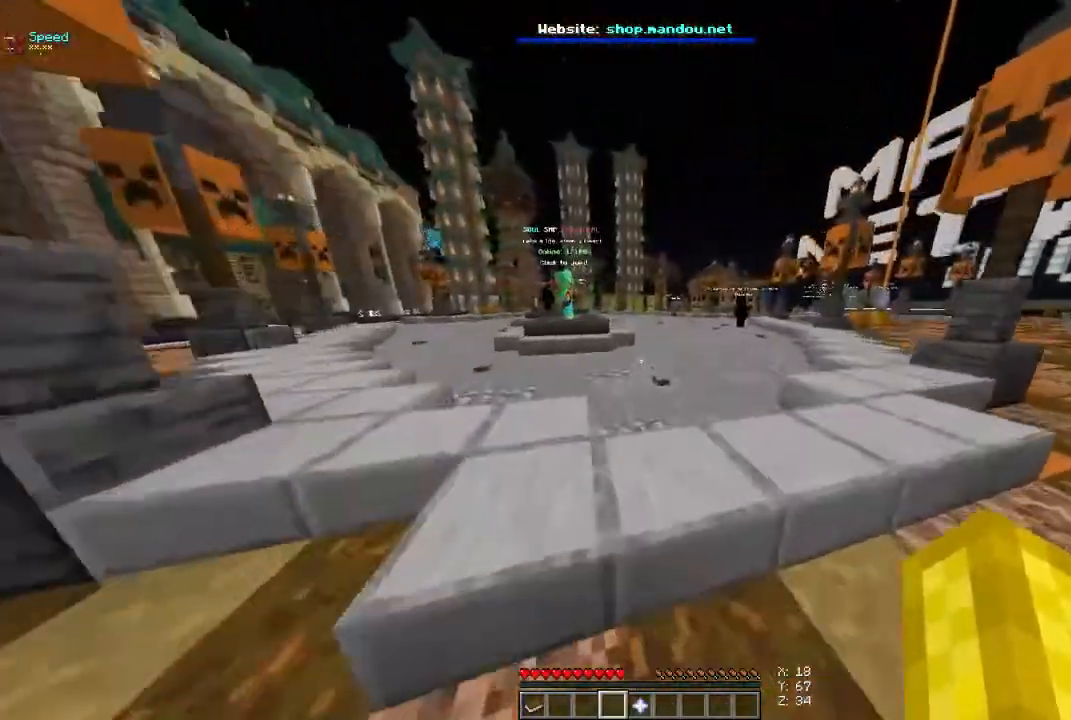
{"keys": ["w"], "mouse": [], "events": []}
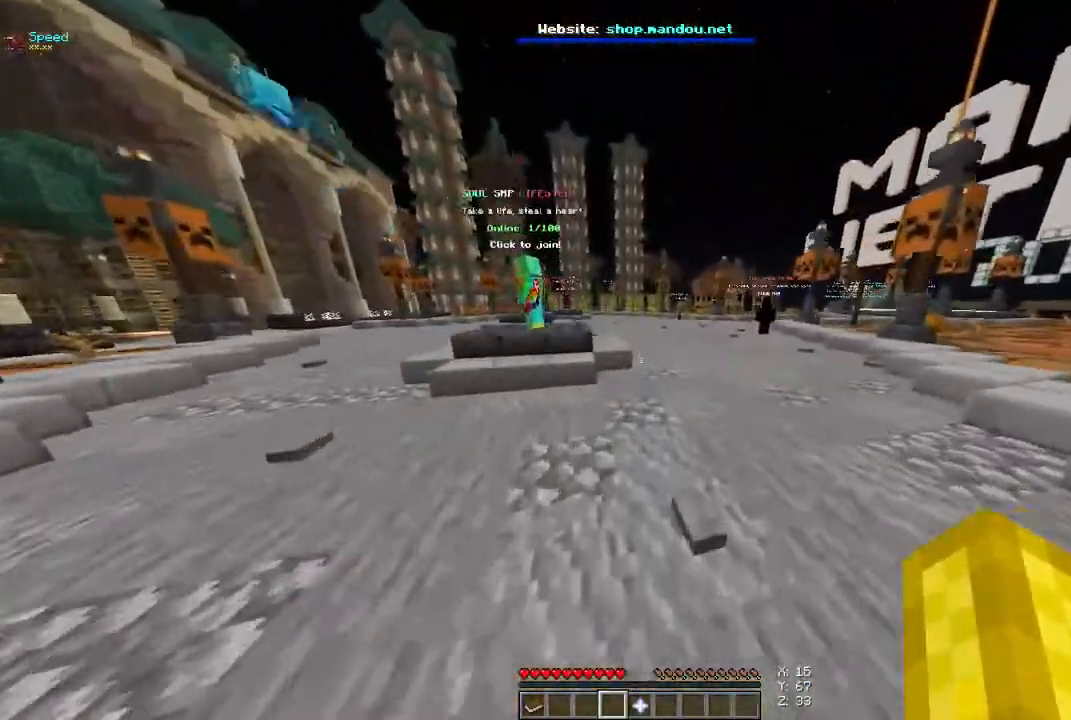
{"keys": ["s", "w"], "mouse": [], "events": [[300, "s", "down"]]}
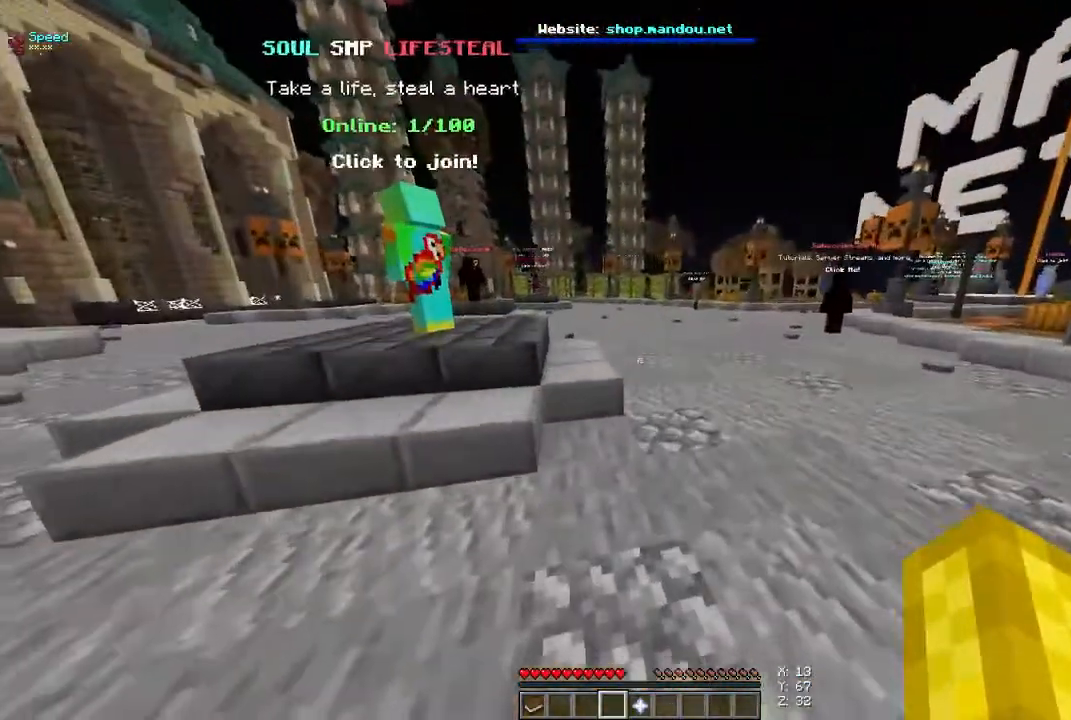
{"keys": ["w"], "mouse": [], "events": [[200, "a", "down"], [333, "a", "up"], [367, "s", "up"]]}
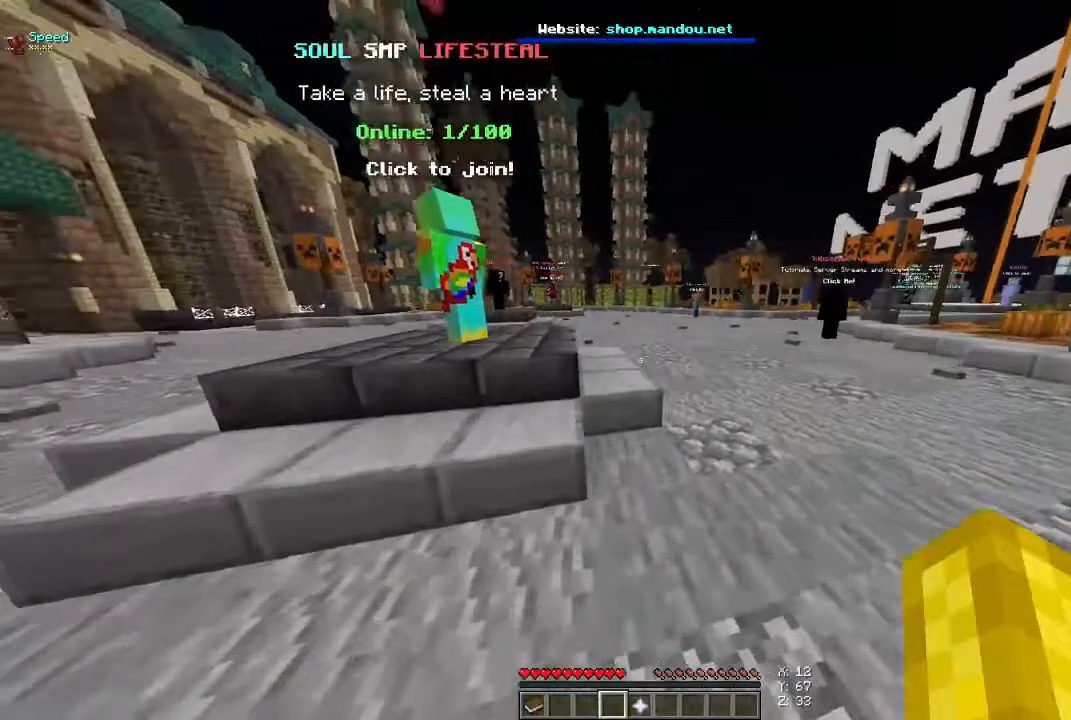
{"keys": ["space", "w"], "mouse": [], "events": [[200, "space", "down"]]}
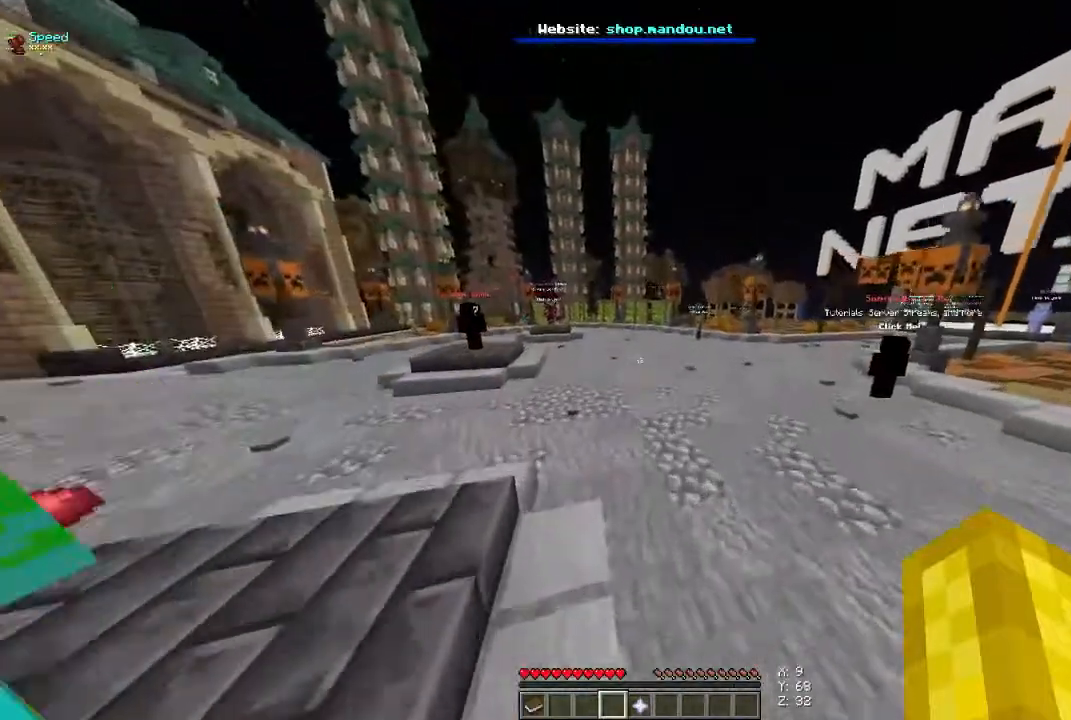
{"keys": ["space", "w"], "mouse": [], "events": []}
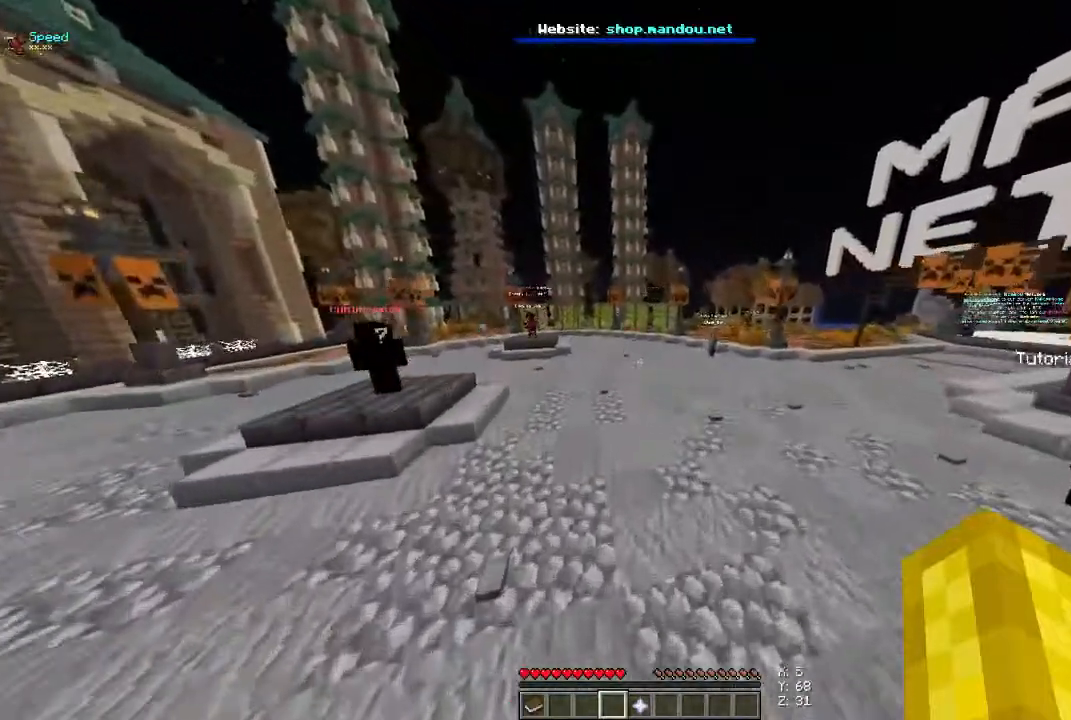
{"keys": ["space", "w"], "mouse": [], "events": []}
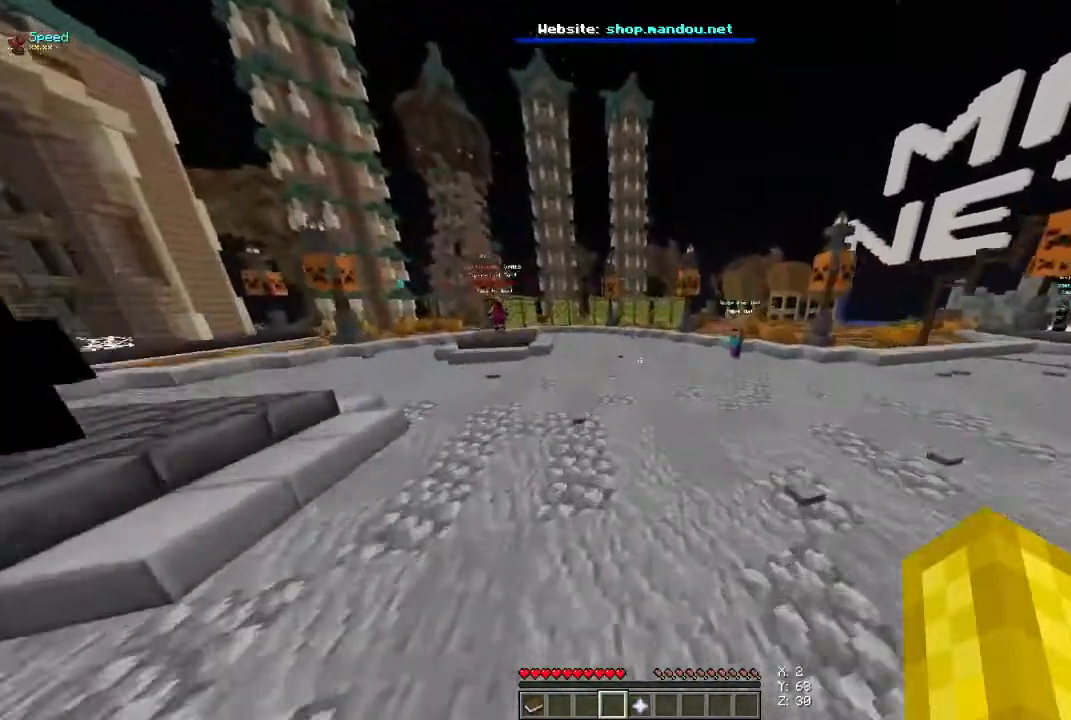
{"keys": [], "mouse": [], "events": [[333, "space", "up"], [333, "w", "up"]]}